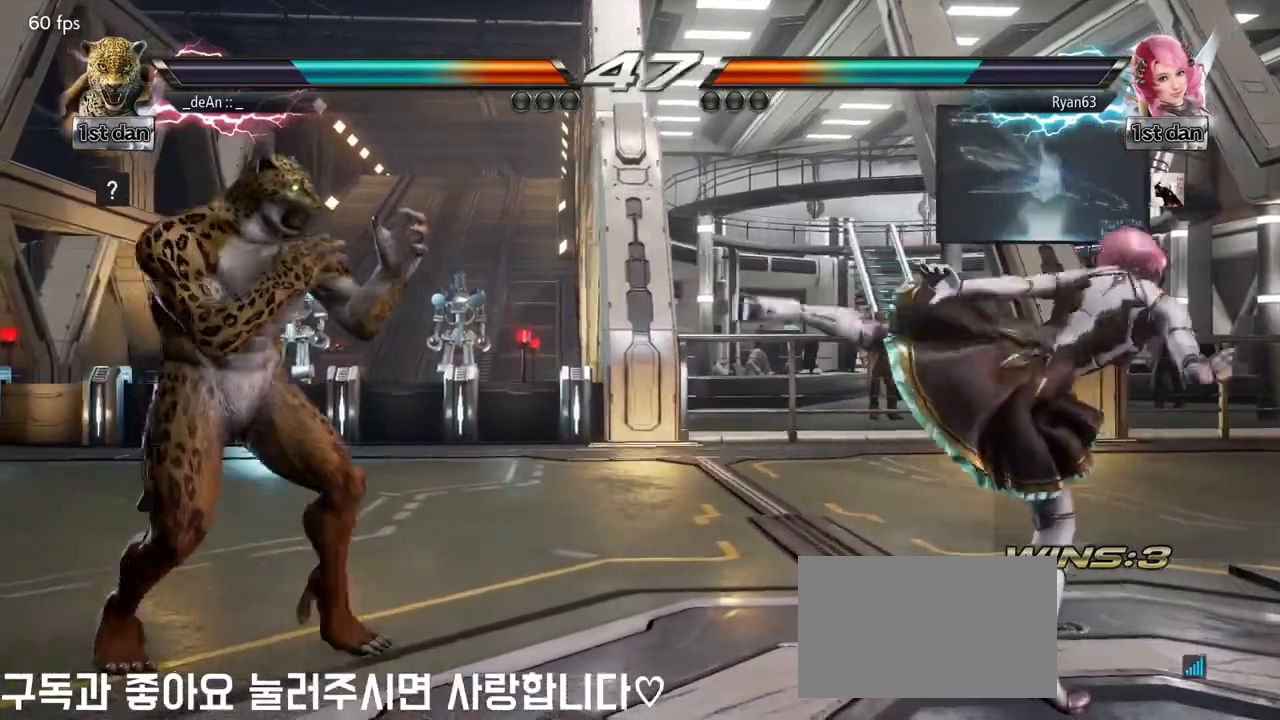
Gameplay with a controller (arcade stick); each line is a JSON object with the inputs held at the frame after it. "events" lists button and stick changes between this image and that frame as [ms after this image, input, new state], when the widget could be followed in between. Not read: L3 R3.
{"buttons": ["SQUARE"], "left_stick": "right", "events": [[50, "left_stick", "center"], [167, "left_stick", "right"], [317, "TRIANGLE", "down"], [417, "SQUARE", "down"], [483, "TRIANGLE", "up"]]}
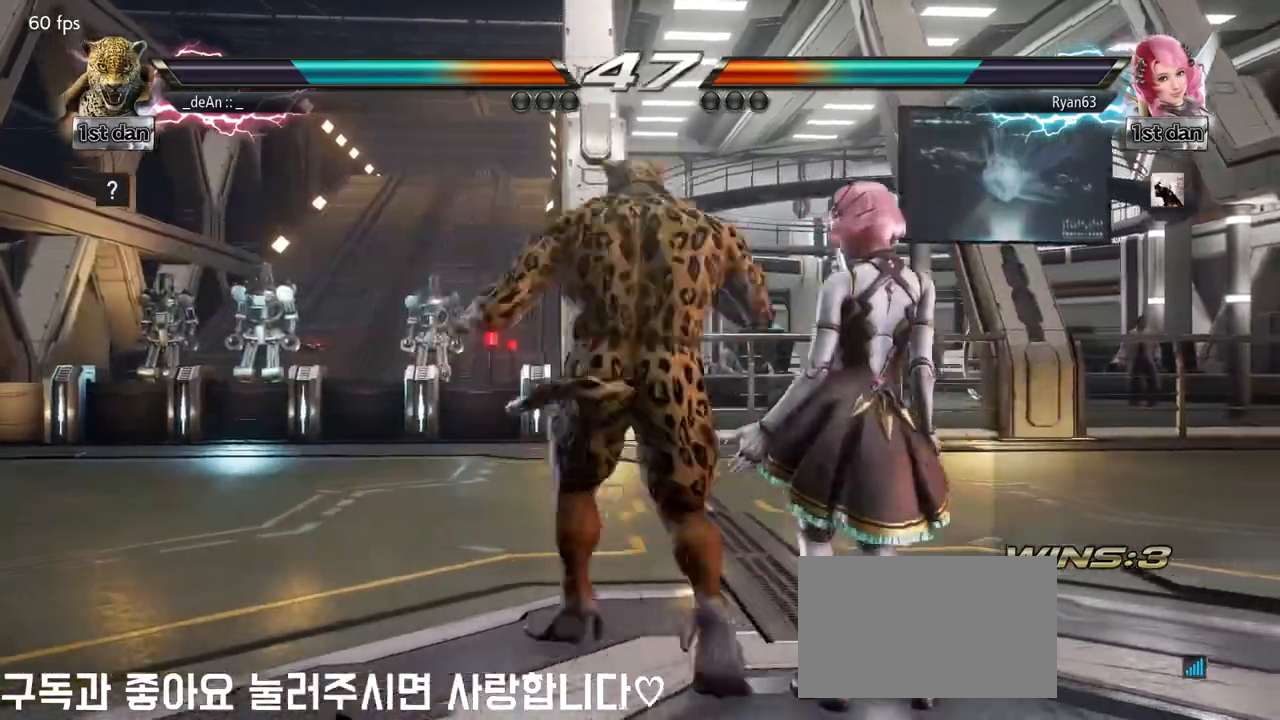
{"buttons": ["SQUARE"], "left_stick": "center", "events": [[83, "left_stick", "center"], [117, "SQUARE", "up"], [183, "SQUARE", "down"], [283, "SQUARE", "up"], [333, "SQUARE", "down"], [433, "SQUARE", "up"], [467, "SQUARE", "down"]]}
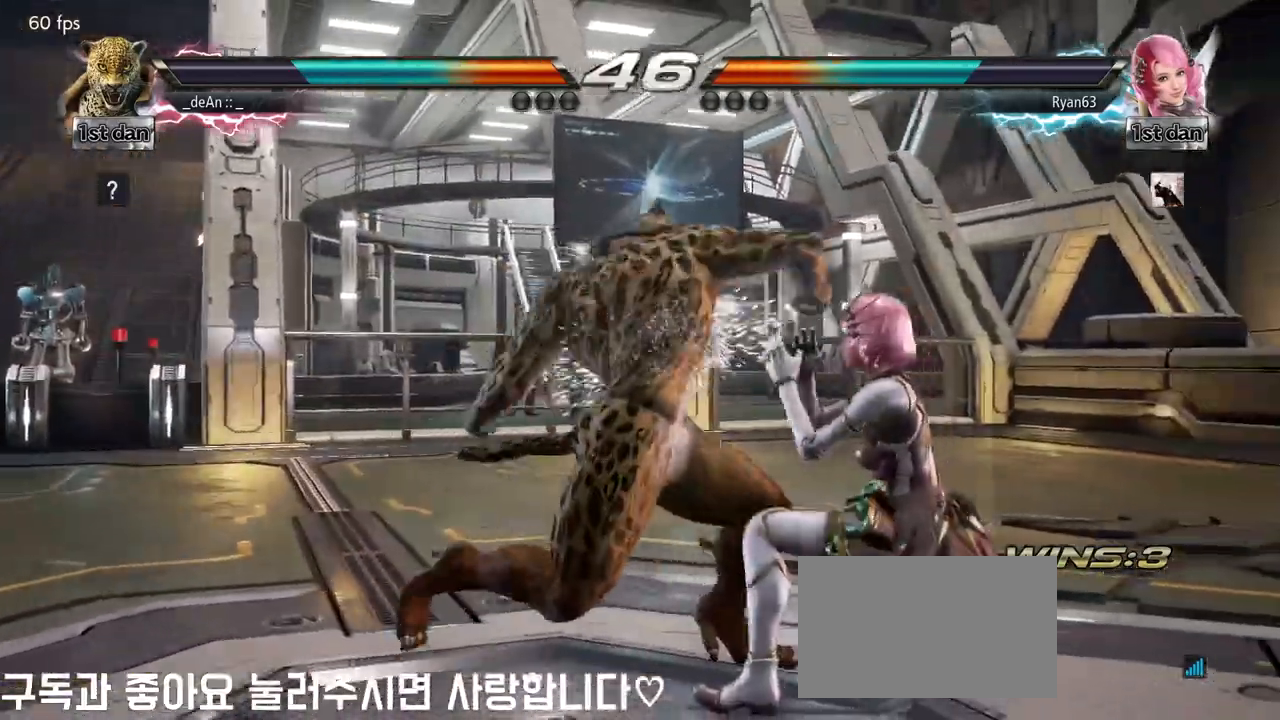
{"buttons": [], "left_stick": "left", "events": [[233, "left_stick", "left"], [417, "SQUARE", "up"]]}
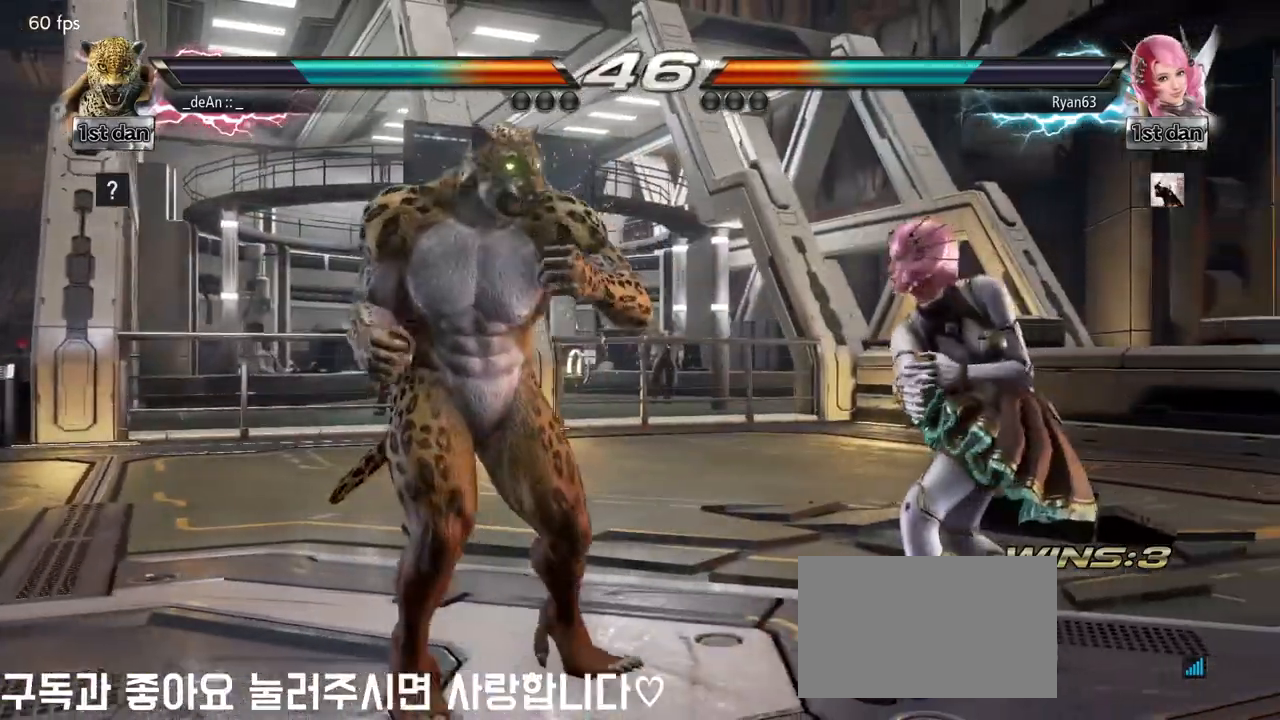
{"buttons": [], "left_stick": "left", "events": []}
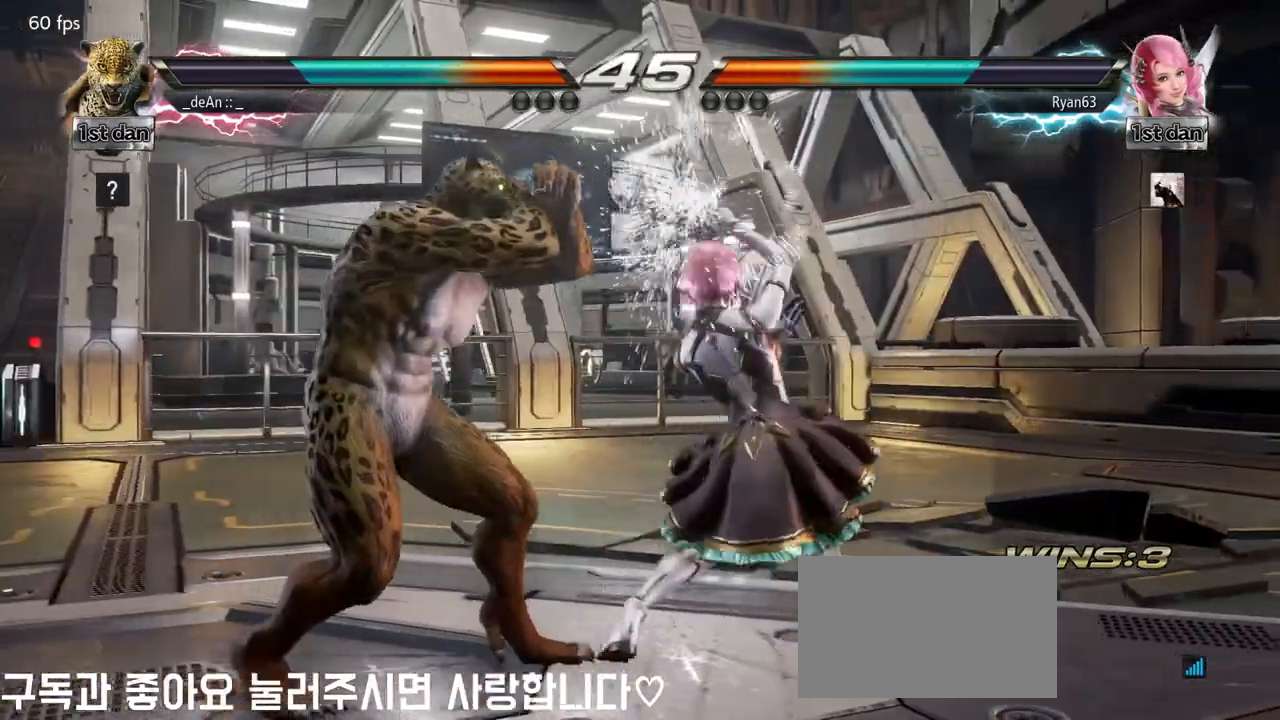
{"buttons": ["SQUARE"], "left_stick": "center", "events": [[483, "left_stick", "center"], [500, "SQUARE", "down"]]}
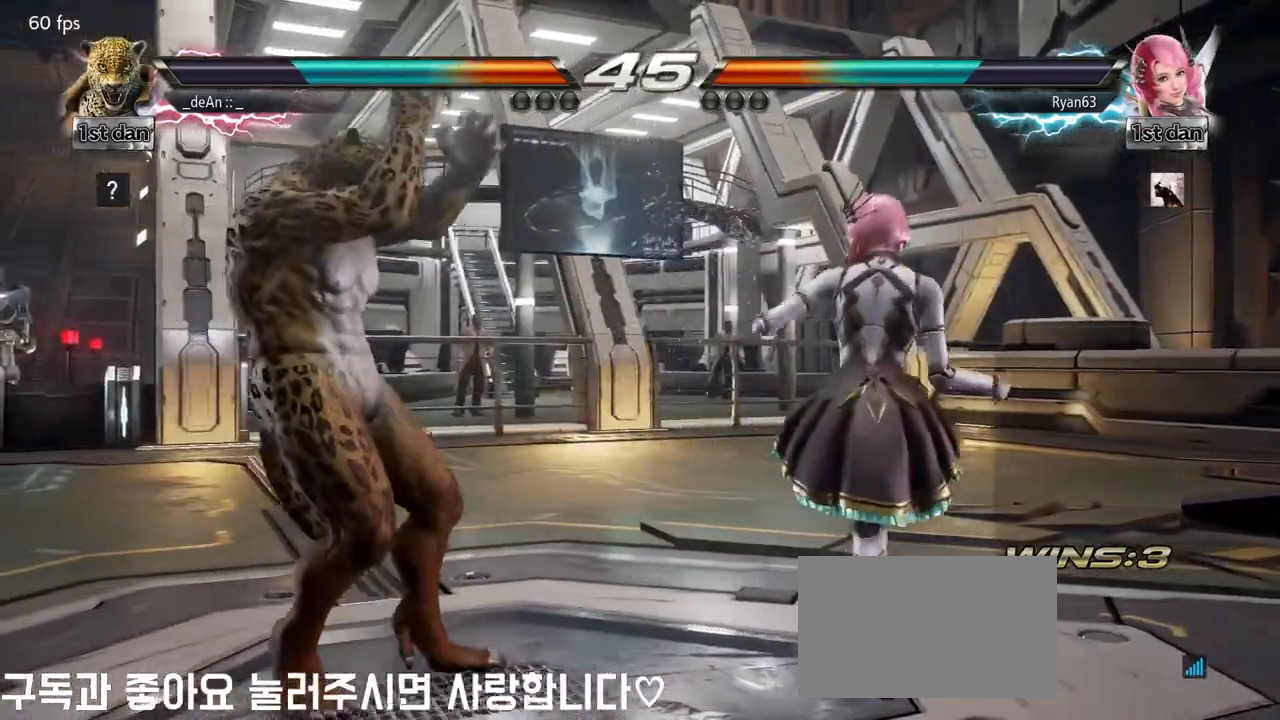
{"buttons": [], "left_stick": "right", "events": [[183, "SQUARE", "up"], [350, "left_stick", "right"], [400, "CROSS", "down"], [400, "TRIANGLE", "down"], [483, "TRIANGLE", "up"], [500, "CROSS", "up"]]}
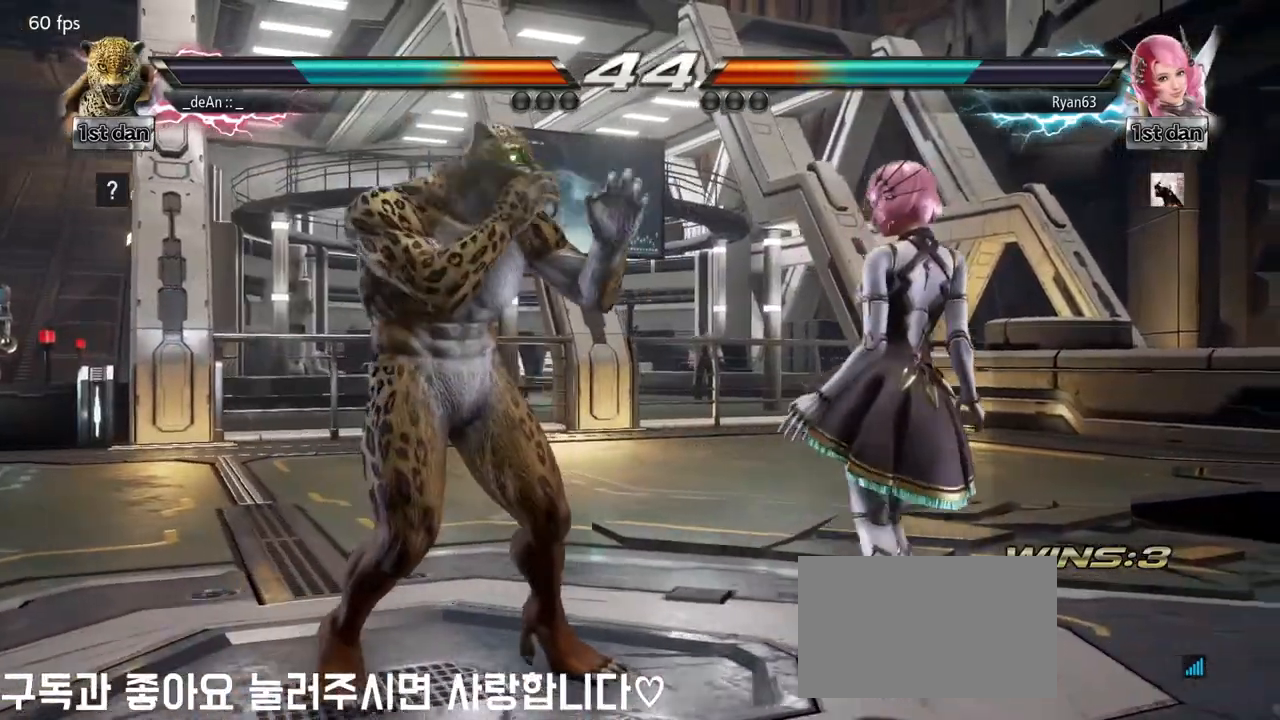
{"buttons": [], "left_stick": "center", "events": [[117, "left_stick", "center"]]}
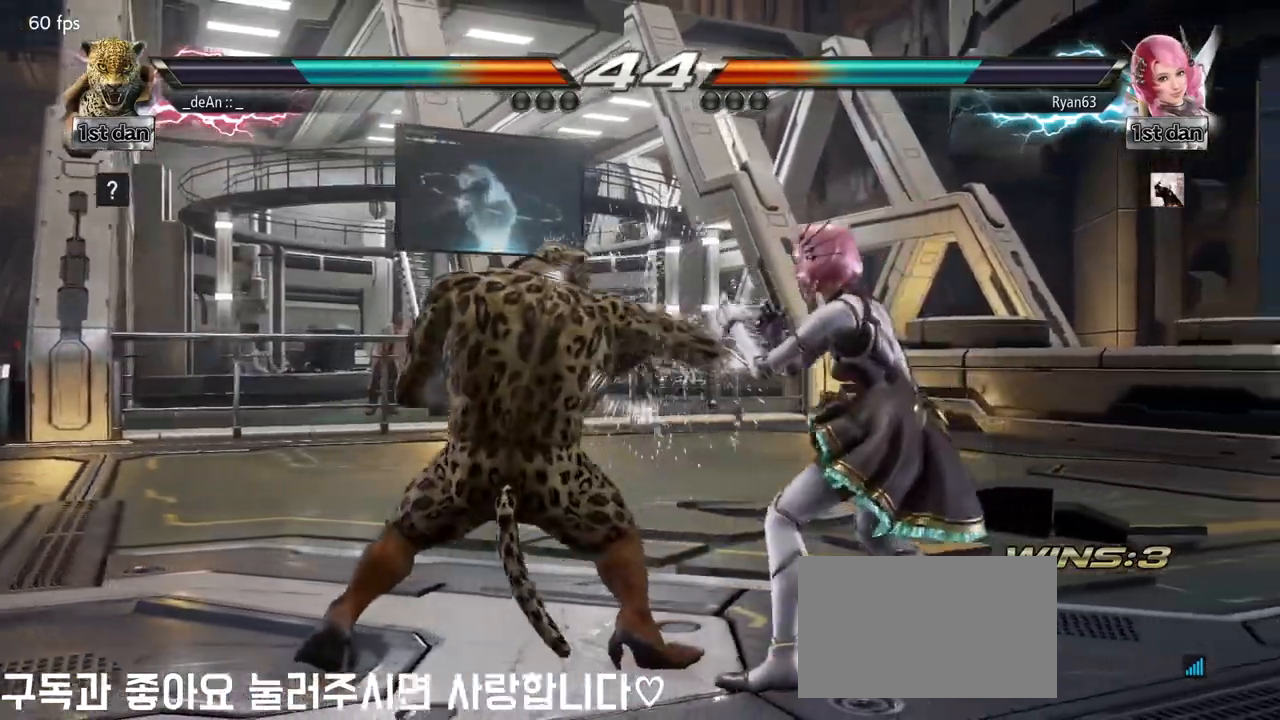
{"buttons": [], "left_stick": "left", "events": [[167, "SQUARE", "down"], [317, "SQUARE", "up"], [483, "left_stick", "left"]]}
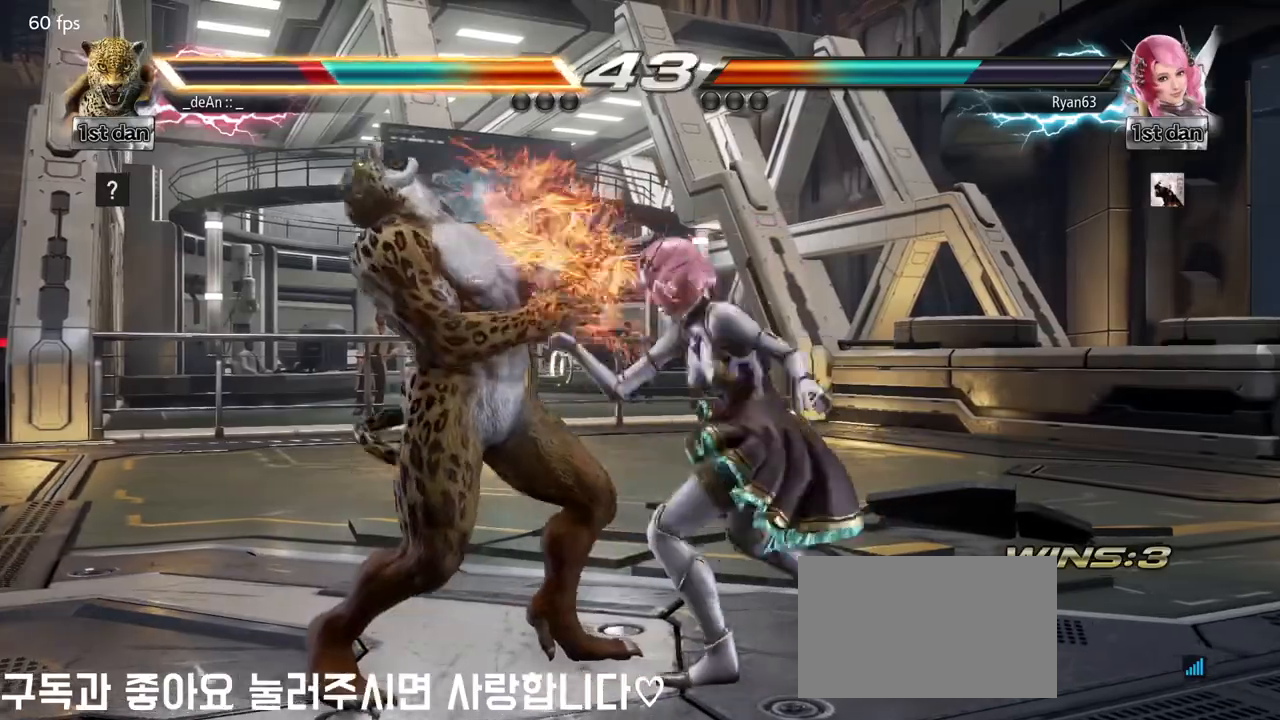
{"buttons": [], "left_stick": "left", "events": []}
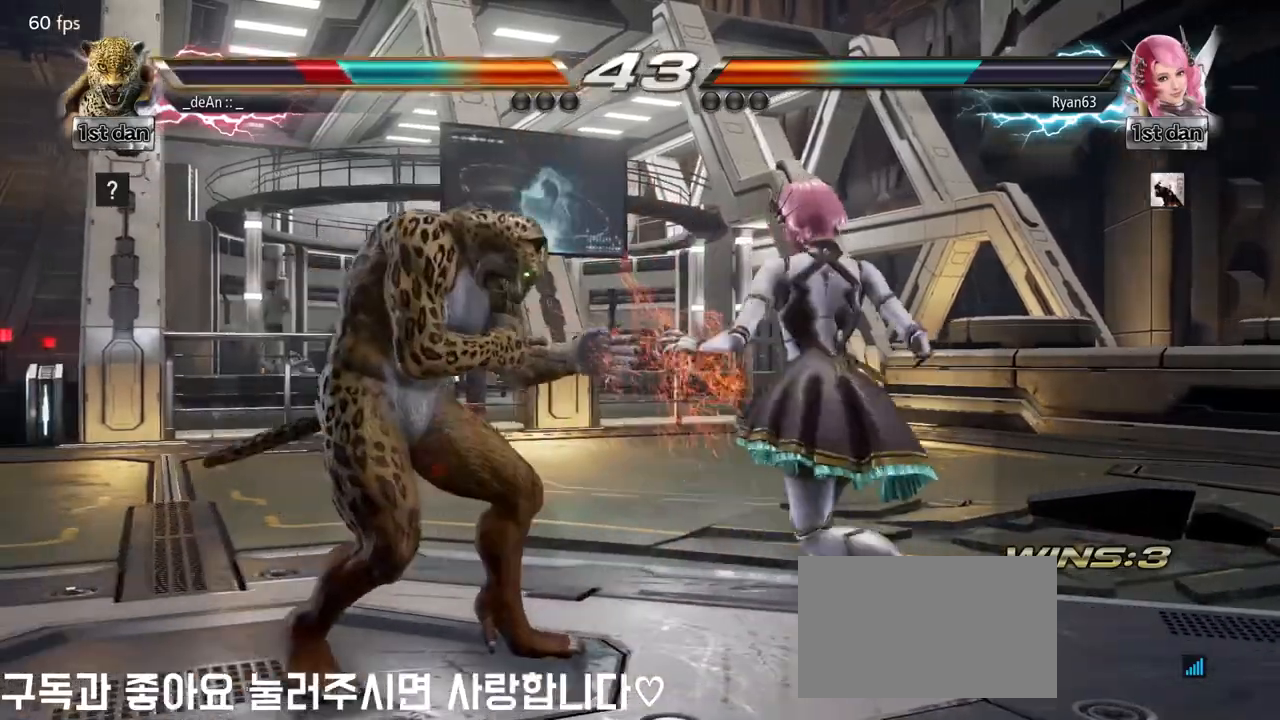
{"buttons": [], "left_stick": "left", "events": []}
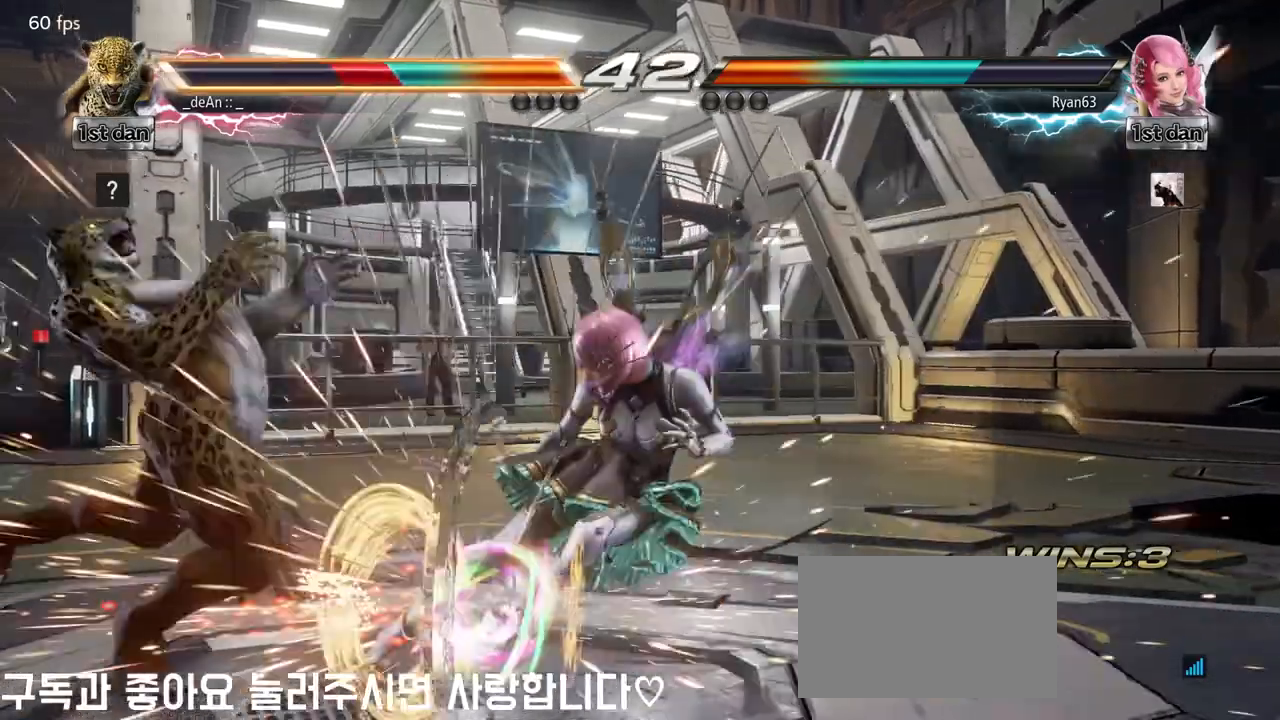
{"buttons": ["SQUARE"], "left_stick": "left", "events": [[433, "SQUARE", "down"]]}
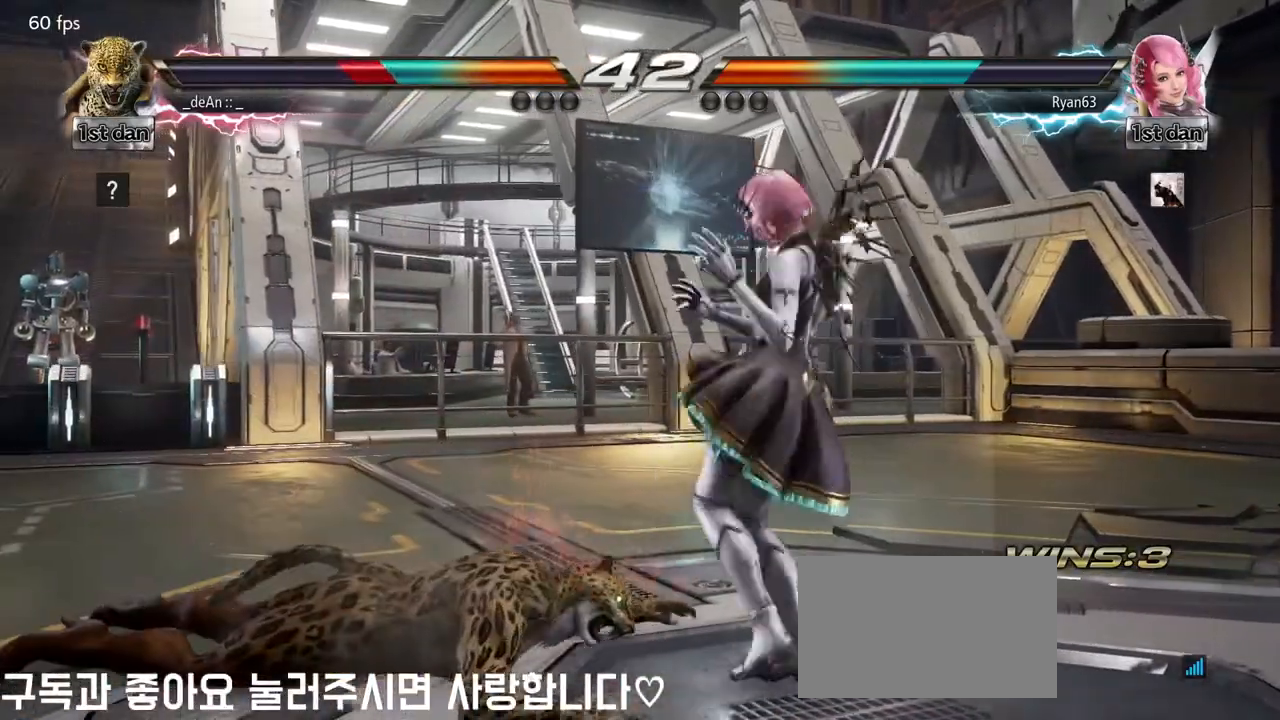
{"buttons": [], "left_stick": "left", "events": [[17, "SQUARE", "up"], [67, "SQUARE", "down"], [217, "SQUARE", "up"]]}
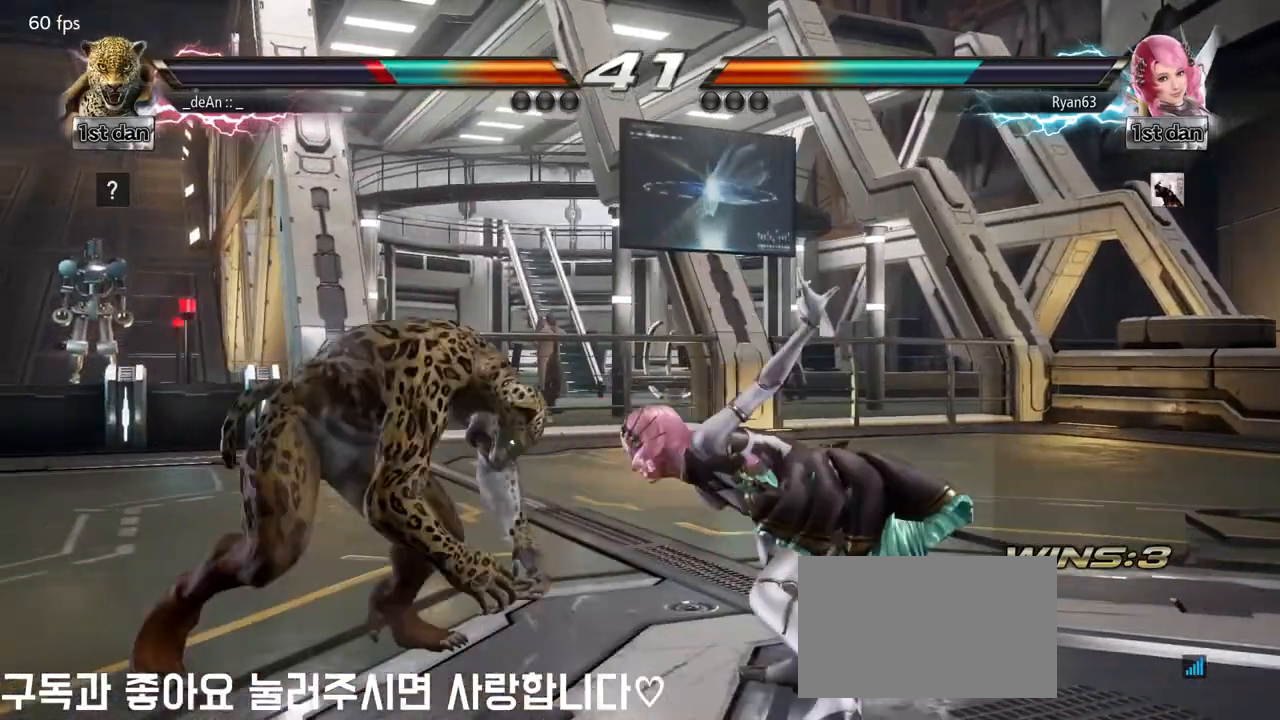
{"buttons": [], "left_stick": "right", "events": [[350, "left_stick", "right"], [367, "CROSS", "down"], [367, "TRIANGLE", "down"], [450, "CROSS", "up"], [450, "TRIANGLE", "up"]]}
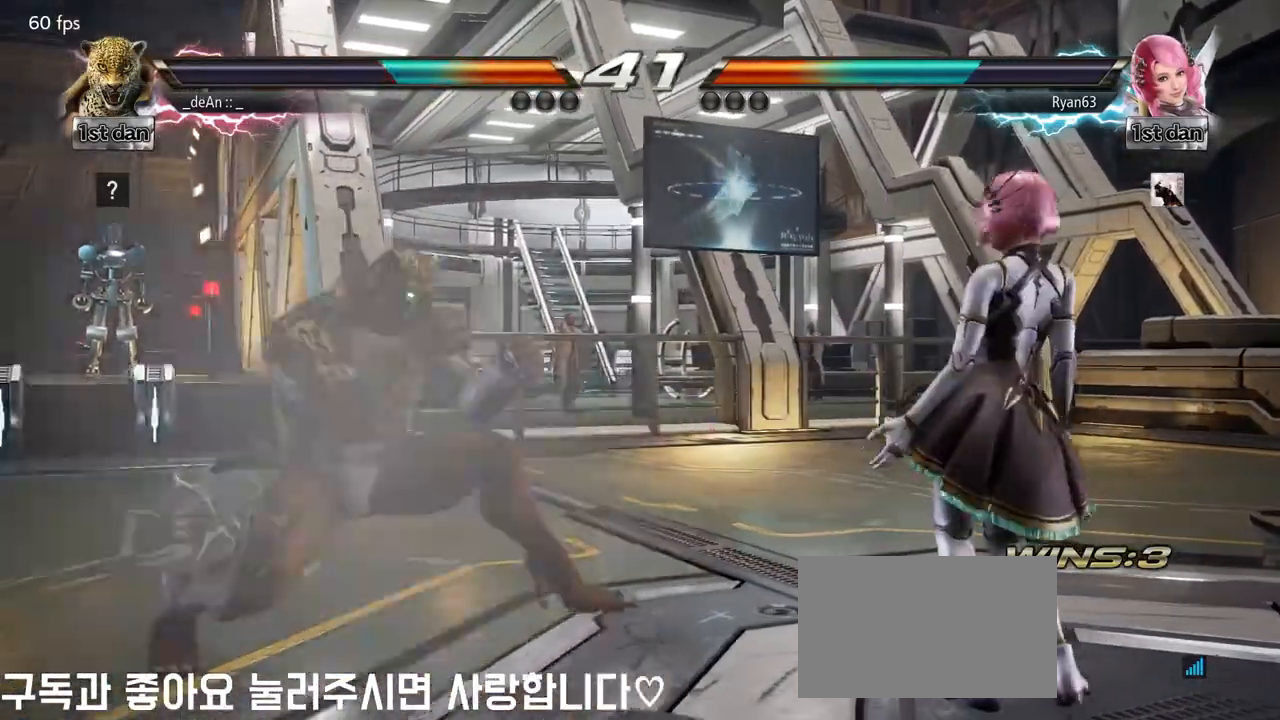
{"buttons": [], "left_stick": "center", "events": [[50, "left_stick", "center"]]}
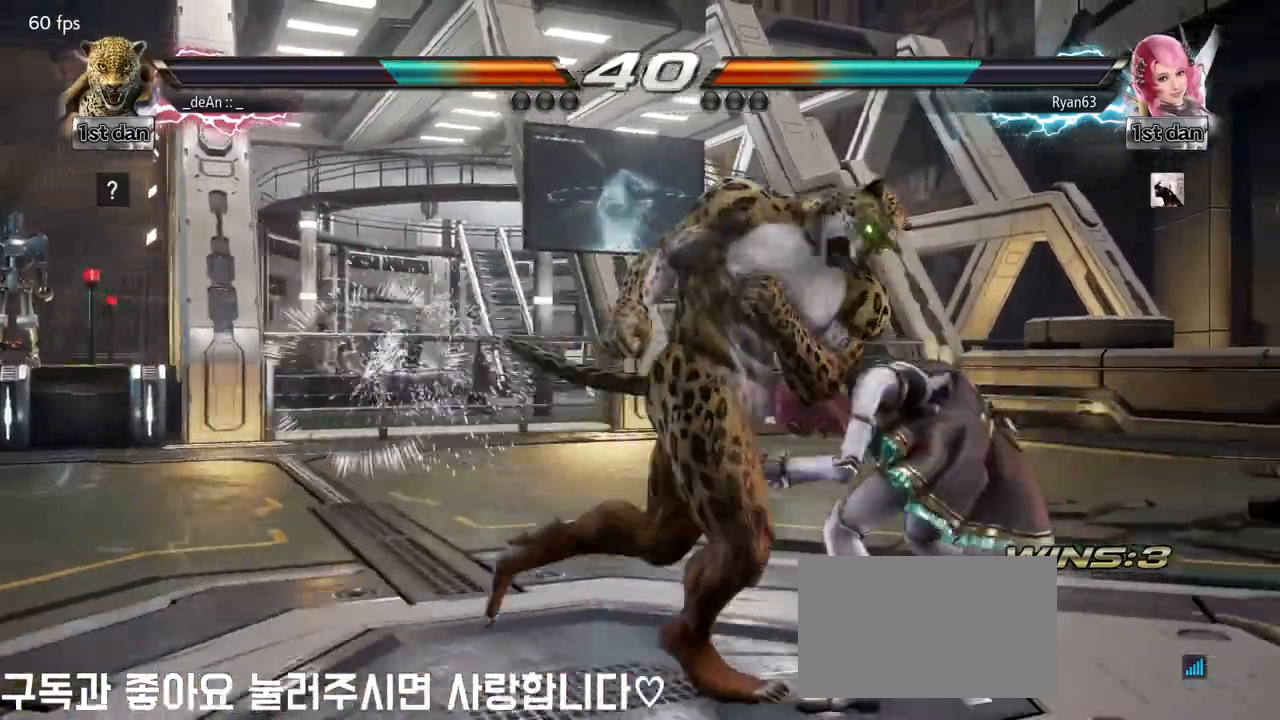
{"buttons": [], "left_stick": "left", "events": [[100, "left_stick", "left"]]}
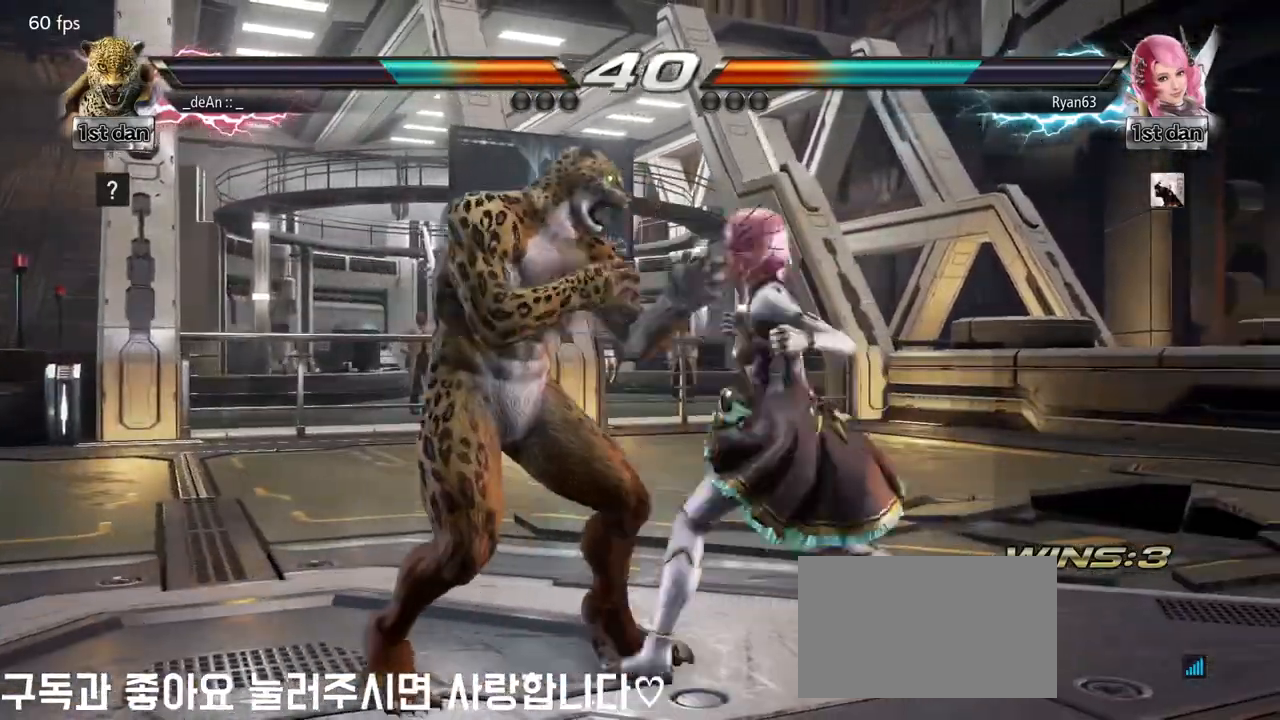
{"buttons": [], "left_stick": "left", "events": []}
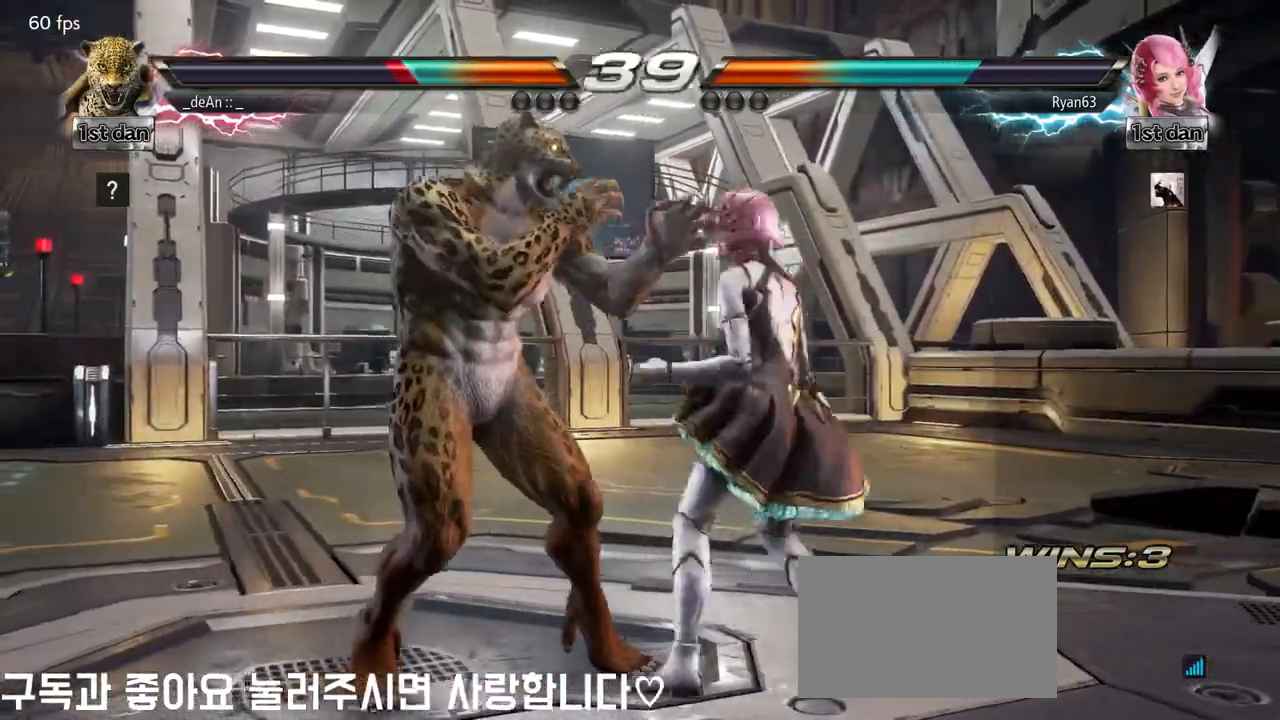
{"buttons": [], "left_stick": "left", "events": []}
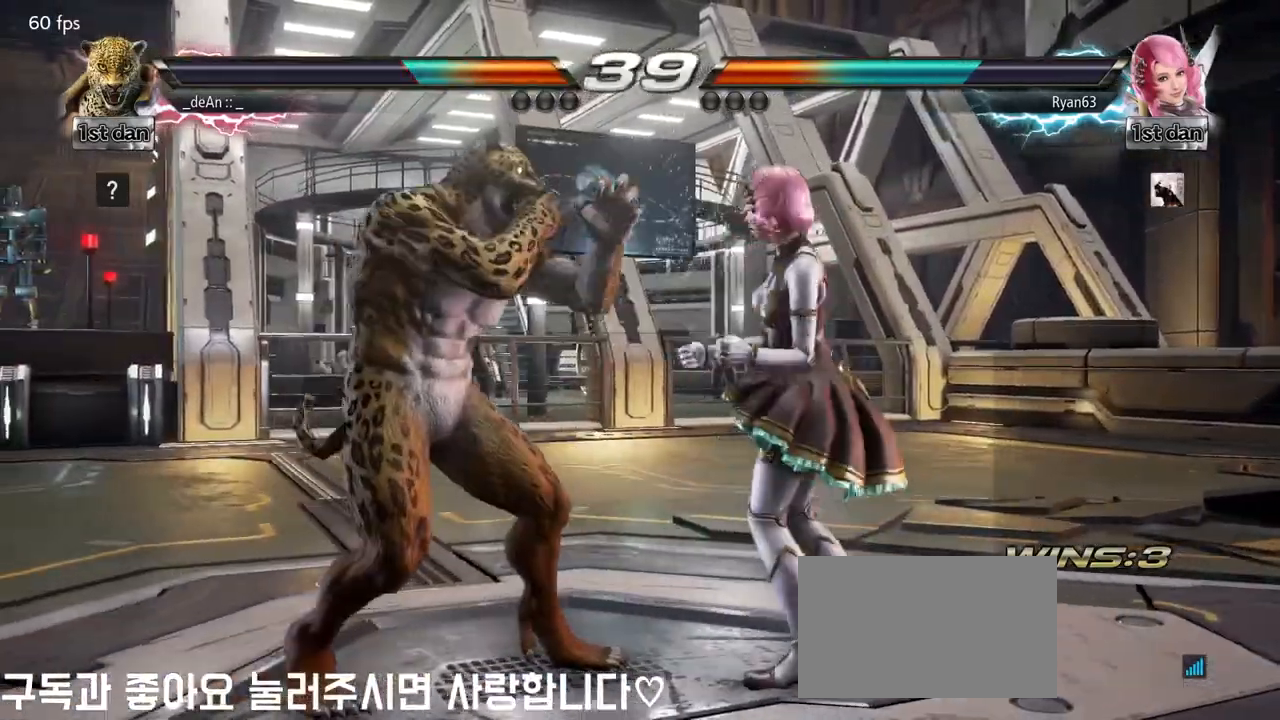
{"buttons": [], "left_stick": "left", "events": []}
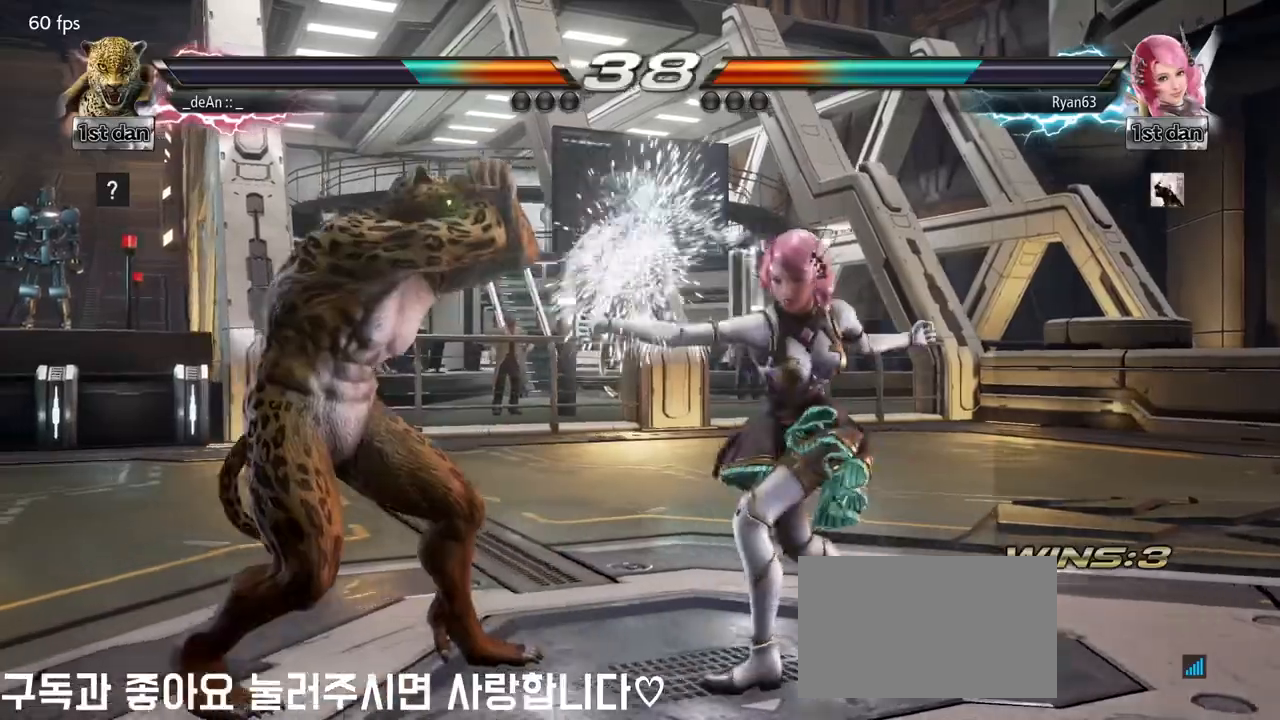
{"buttons": [], "left_stick": "center", "events": [[167, "left_stick", "center"], [250, "SQUARE", "down"], [317, "TRIANGLE", "down"], [400, "SQUARE", "up"], [450, "TRIANGLE", "up"]]}
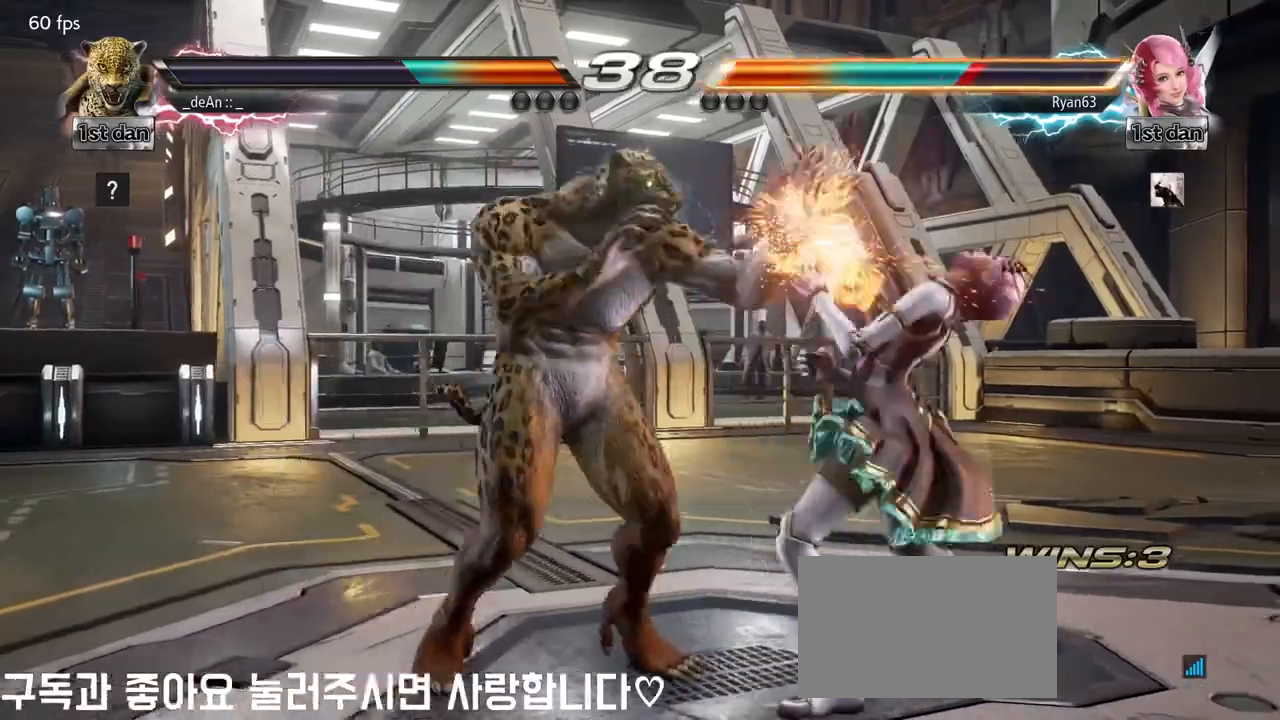
{"buttons": [], "left_stick": "right", "events": [[300, "left_stick", "right"], [333, "TRIANGLE", "down"], [500, "TRIANGLE", "up"]]}
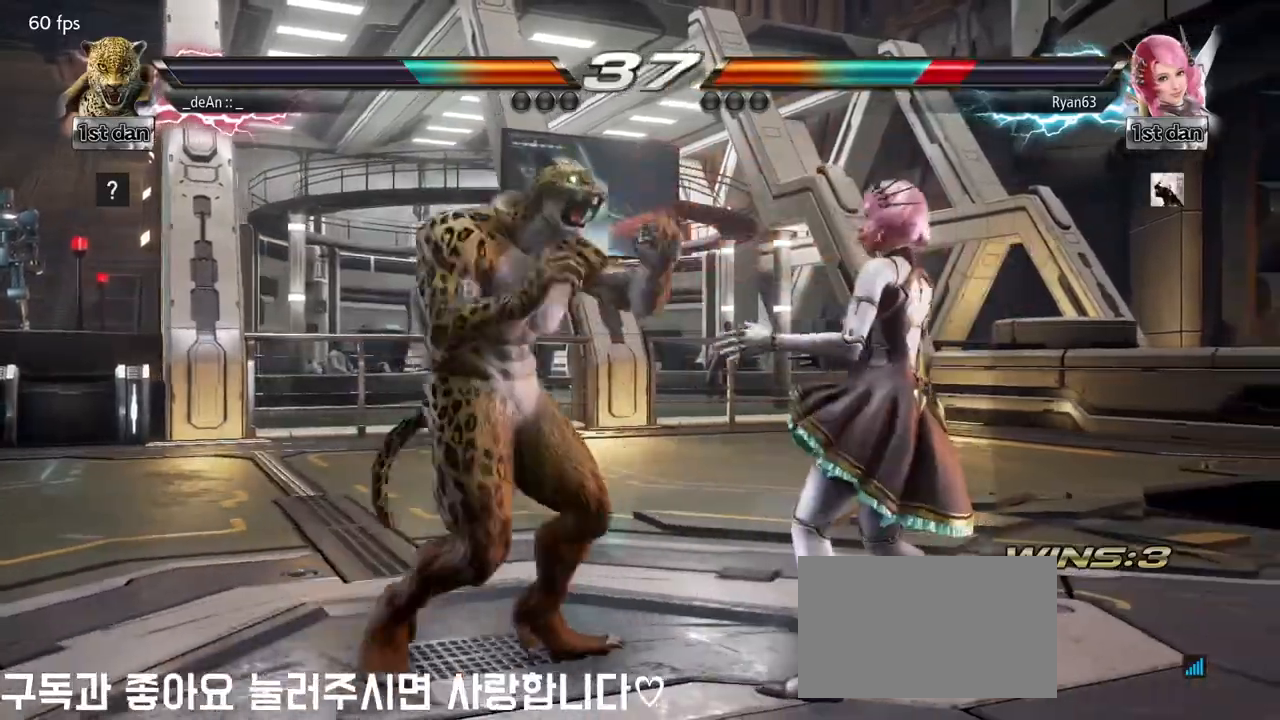
{"buttons": ["SQUARE"], "left_stick": "center", "events": [[100, "SQUARE", "down"], [200, "SQUARE", "up"], [300, "SQUARE", "down"], [367, "left_stick", "center"], [383, "SQUARE", "up"], [417, "SQUARE", "down"]]}
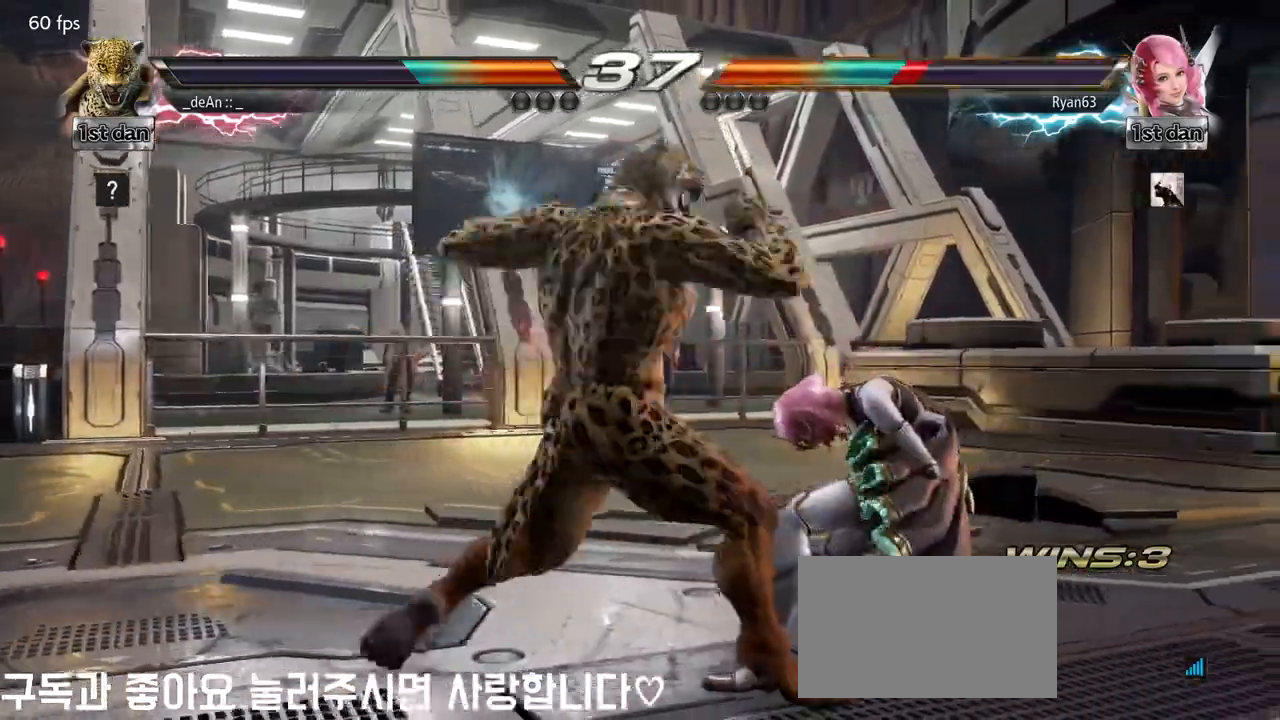
{"buttons": [], "left_stick": "center", "events": [[17, "SQUARE", "up"], [67, "SQUARE", "down"], [200, "SQUARE", "up"]]}
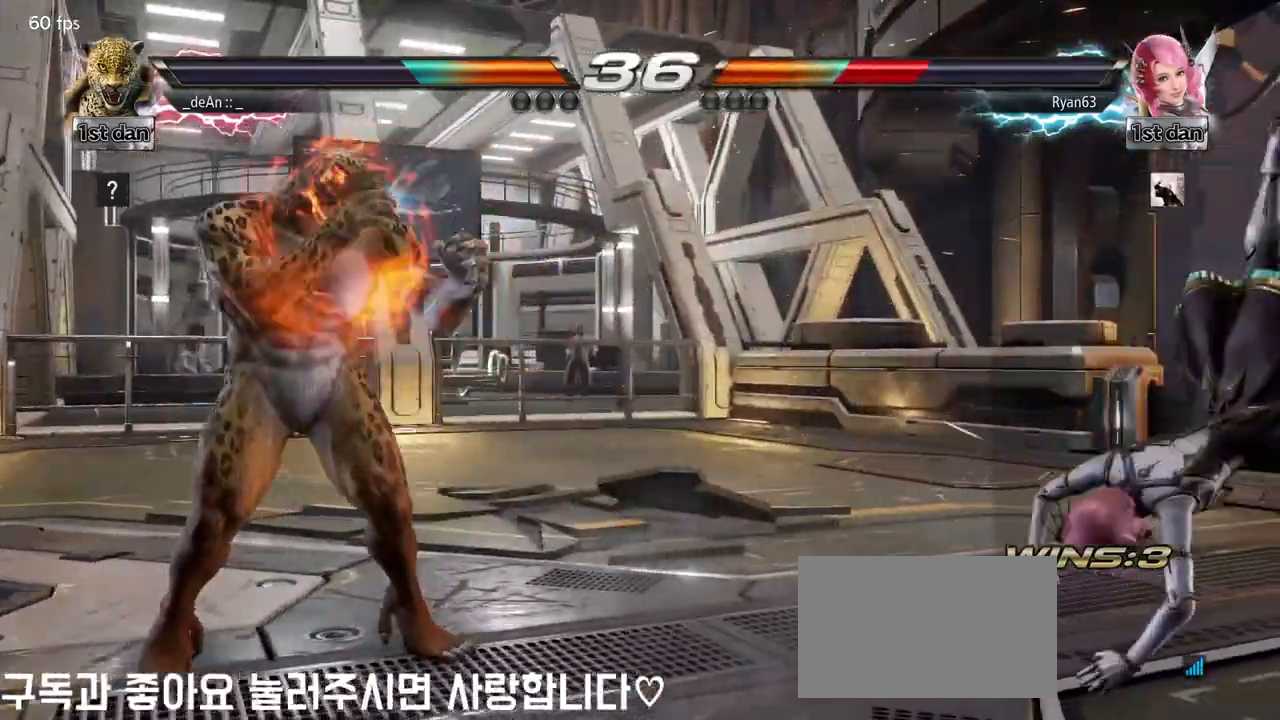
{"buttons": [], "left_stick": "down", "events": [[50, "left_stick", "right"], [117, "left_stick", "center"], [250, "left_stick", "right"], [317, "left_stick", "center"], [417, "left_stick", "down"]]}
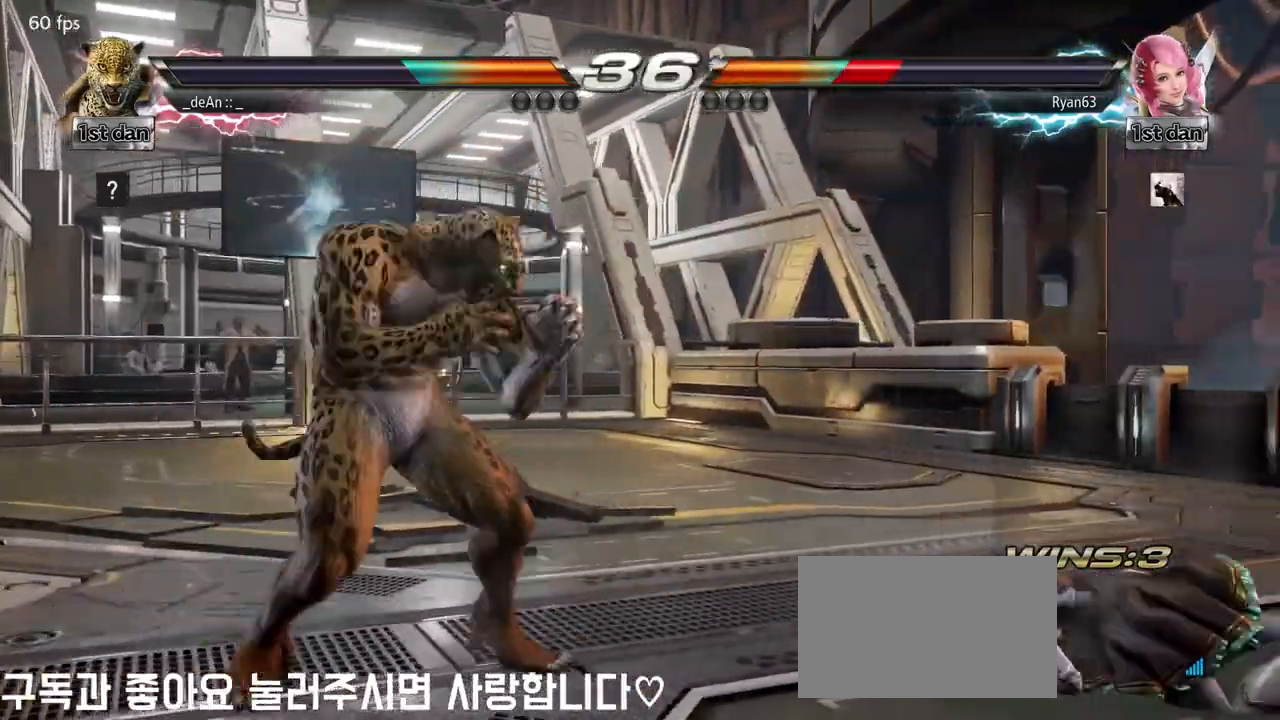
{"buttons": [], "left_stick": "center", "events": [[17, "left_stick", "center"], [167, "left_stick", "down"], [300, "left_stick", "center"]]}
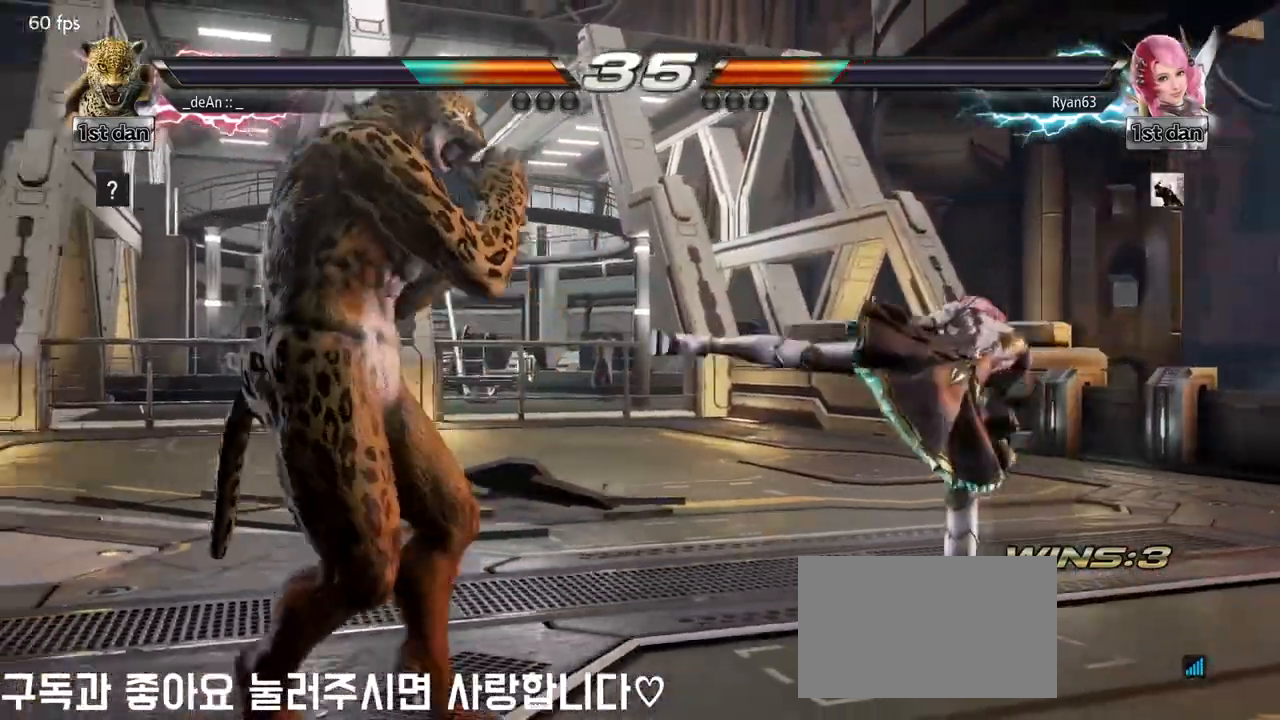
{"buttons": ["SQUARE"], "left_stick": "center", "events": [[17, "left_stick", "right"], [83, "left_stick", "center"], [167, "left_stick", "right"], [217, "TRIANGLE", "down"], [317, "SQUARE", "down"], [367, "TRIANGLE", "up"], [417, "SQUARE", "up"], [483, "SQUARE", "down"], [500, "left_stick", "center"]]}
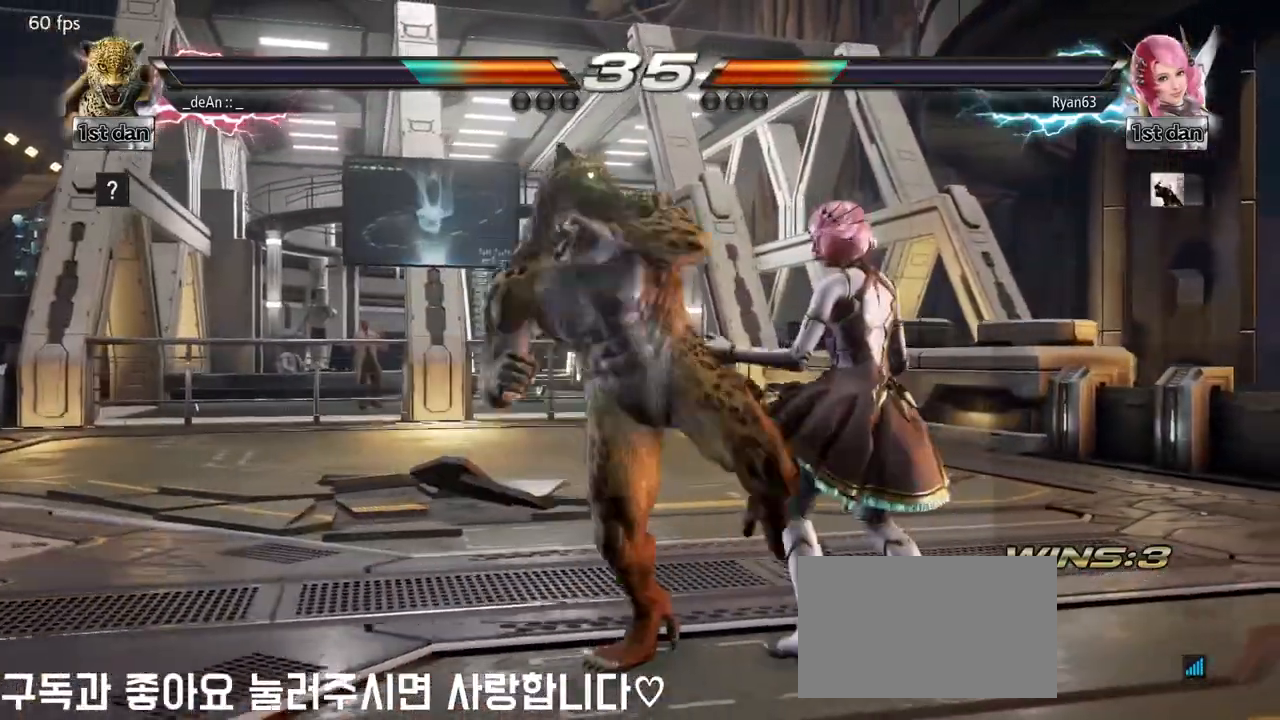
{"buttons": ["SQUARE"], "left_stick": "center", "events": [[50, "SQUARE", "up"], [117, "SQUARE", "down"], [217, "SQUARE", "up"], [267, "SQUARE", "down"], [350, "SQUARE", "up"], [417, "SQUARE", "down"]]}
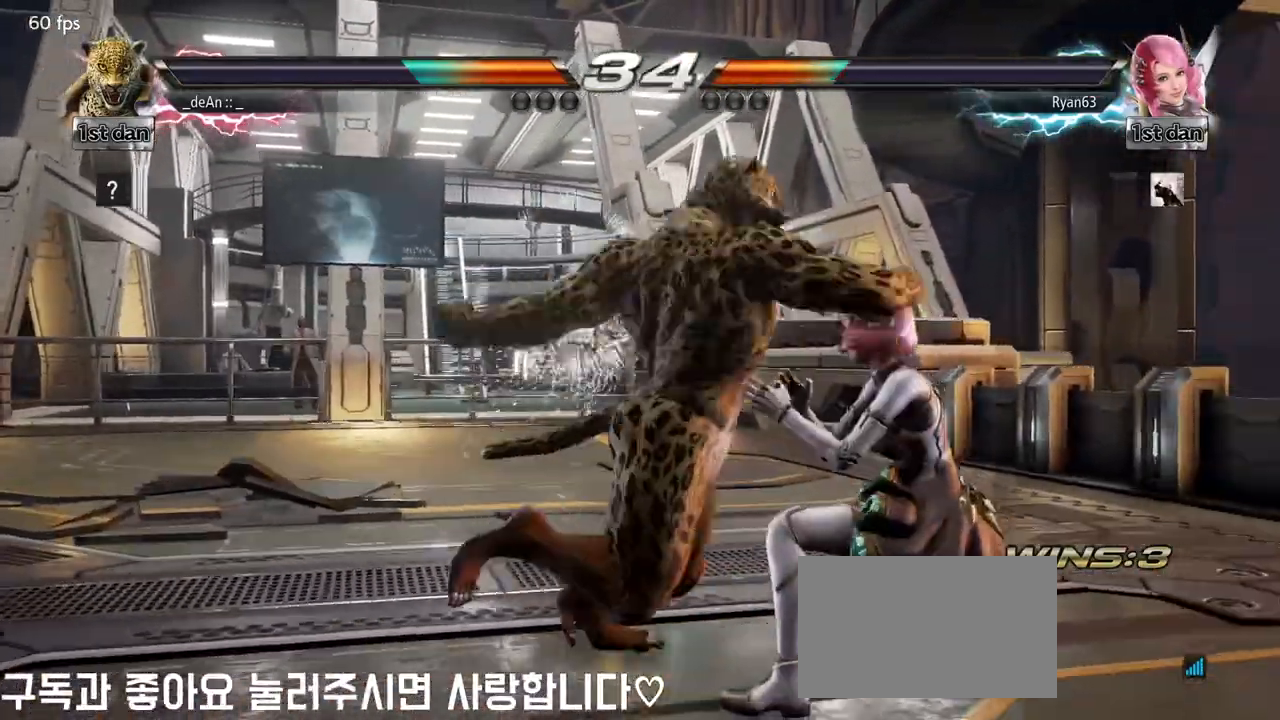
{"buttons": [], "left_stick": "center", "events": [[17, "SQUARE", "up"], [83, "SQUARE", "down"], [250, "SQUARE", "up"], [283, "left_stick", "left"], [433, "left_stick", "center"]]}
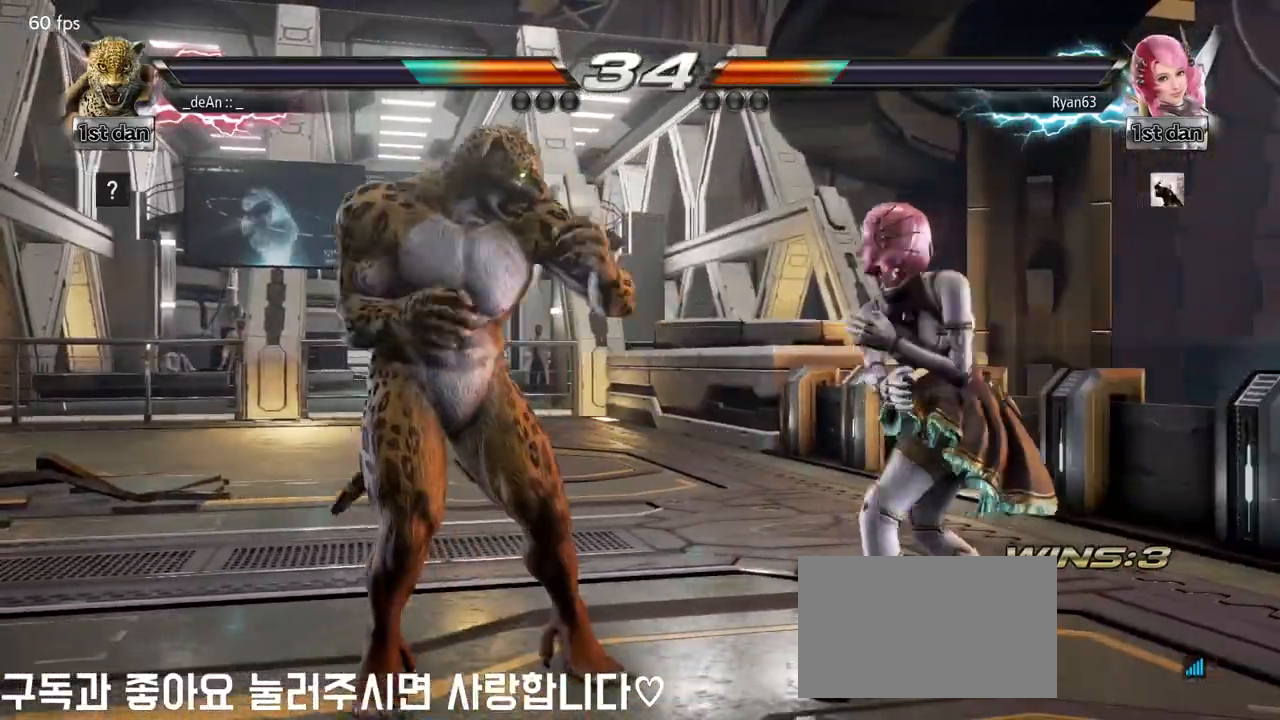
{"buttons": [], "left_stick": "center", "events": [[50, "left_stick", "down"], [67, "SQUARE", "down"], [67, "TRIANGLE", "down"], [150, "SQUARE", "up"], [150, "TRIANGLE", "up"], [250, "left_stick", "center"]]}
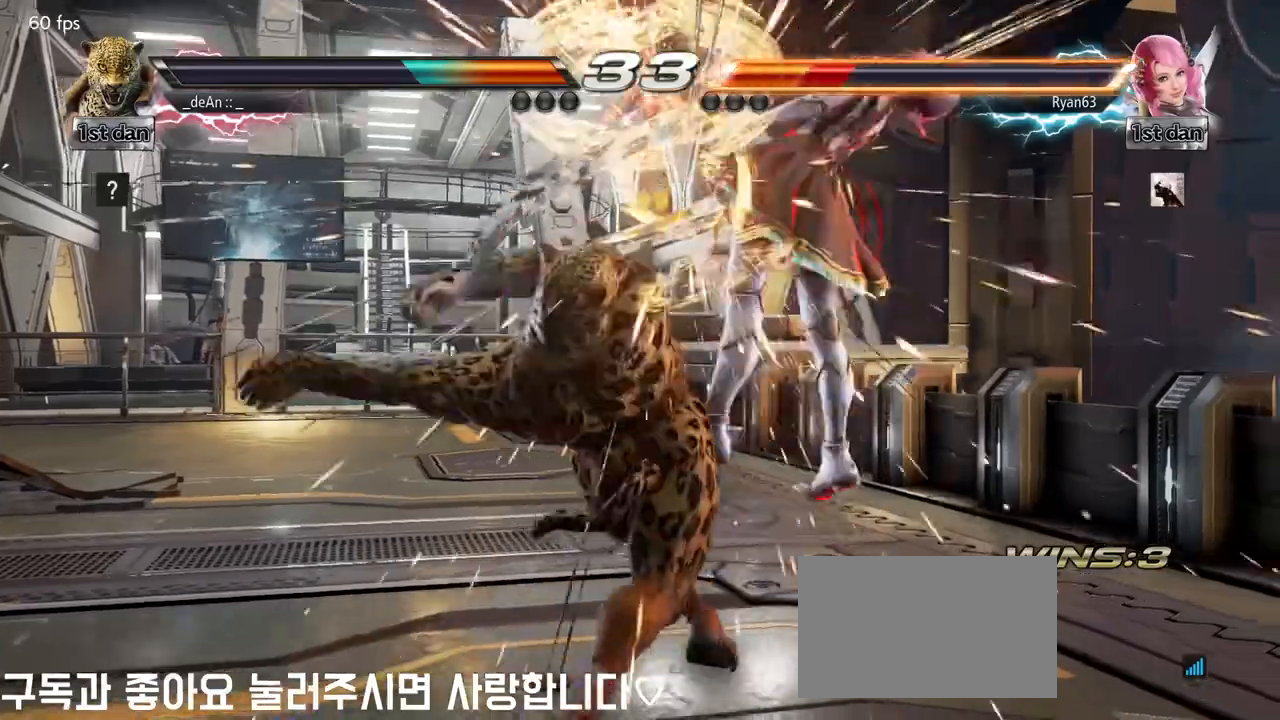
{"buttons": [], "left_stick": "center", "events": []}
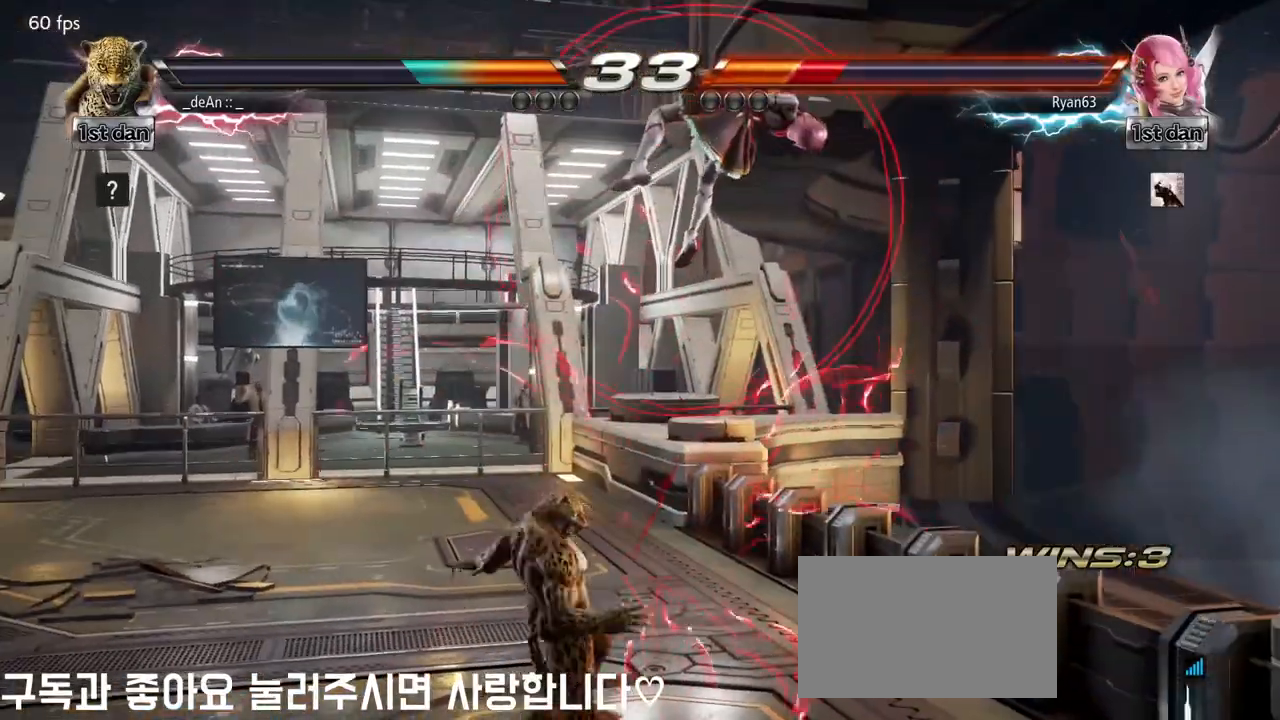
{"buttons": ["CROSS", "CIRCLE"], "left_stick": "down-right", "events": [[300, "left_stick", "down-right"], [350, "CIRCLE", "down"], [483, "CROSS", "down"]]}